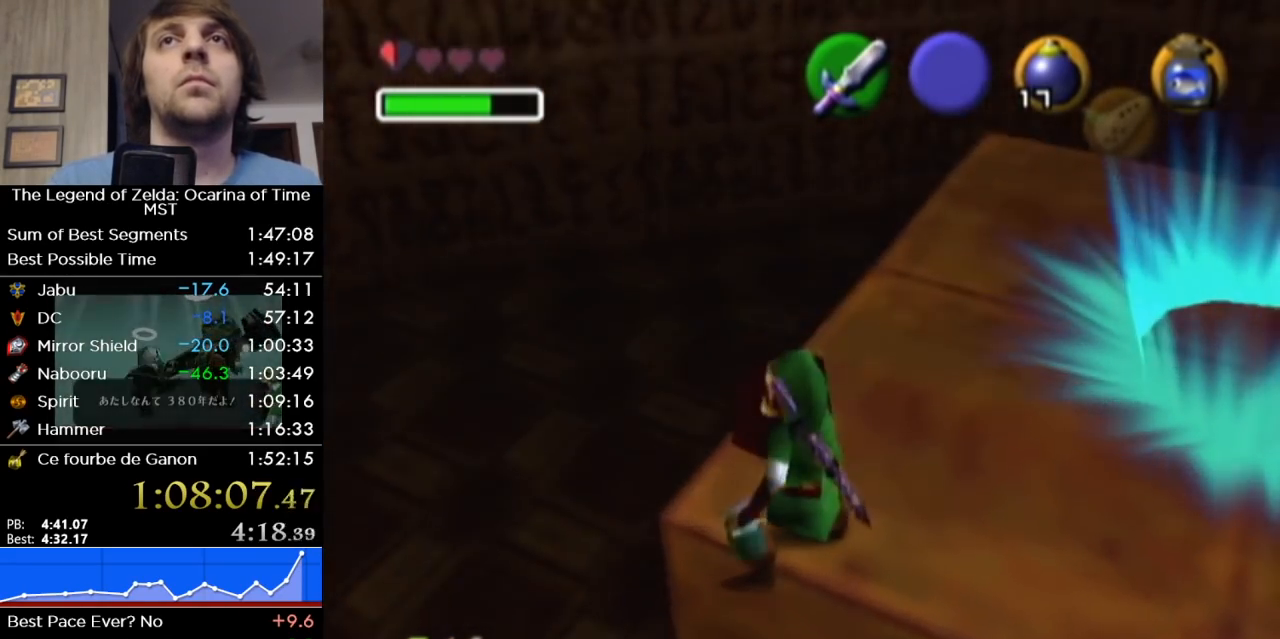
Gameplay with a controller (Nintendo layout); each line is a JSON object with the inputs held at the frame after it. "events" lists button and stick changes between this image and that frame as [ms after this image, input, new state], when the widget could be followed in between. Not read: L3 R3.
{"buttons": ["R1"], "left_stick": "center", "right_stick": "center", "events": [[150, "L1", "down"], [150, "left_stick", "center"], [183, "R1", "up"], [400, "R1", "down"], [433, "L1", "up"]]}
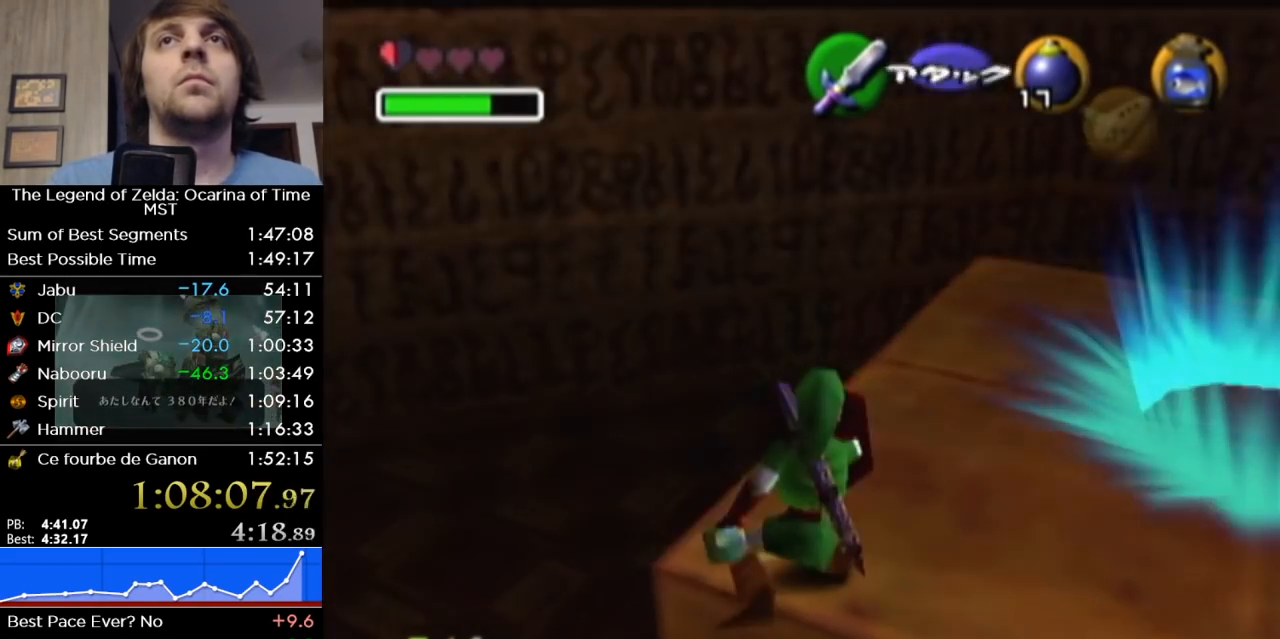
{"buttons": ["L1", "R1"], "left_stick": "center", "right_stick": "center", "events": [[83, "left_stick", "left"], [433, "L1", "down"], [433, "left_stick", "center"]]}
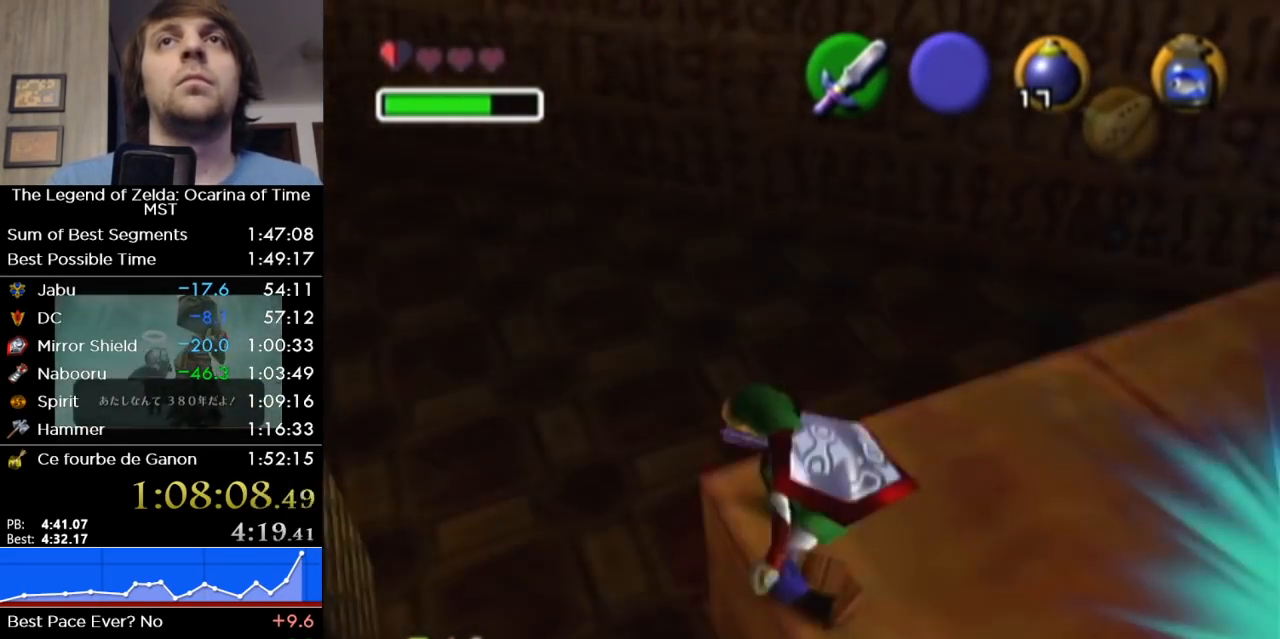
{"buttons": ["A", "X", "L1"], "left_stick": "center", "right_stick": "center", "events": [[17, "R1", "up"], [300, "A", "down"], [300, "left_stick", "down"], [400, "A", "up"], [433, "X", "down"], [450, "A", "down"], [450, "left_stick", "center"]]}
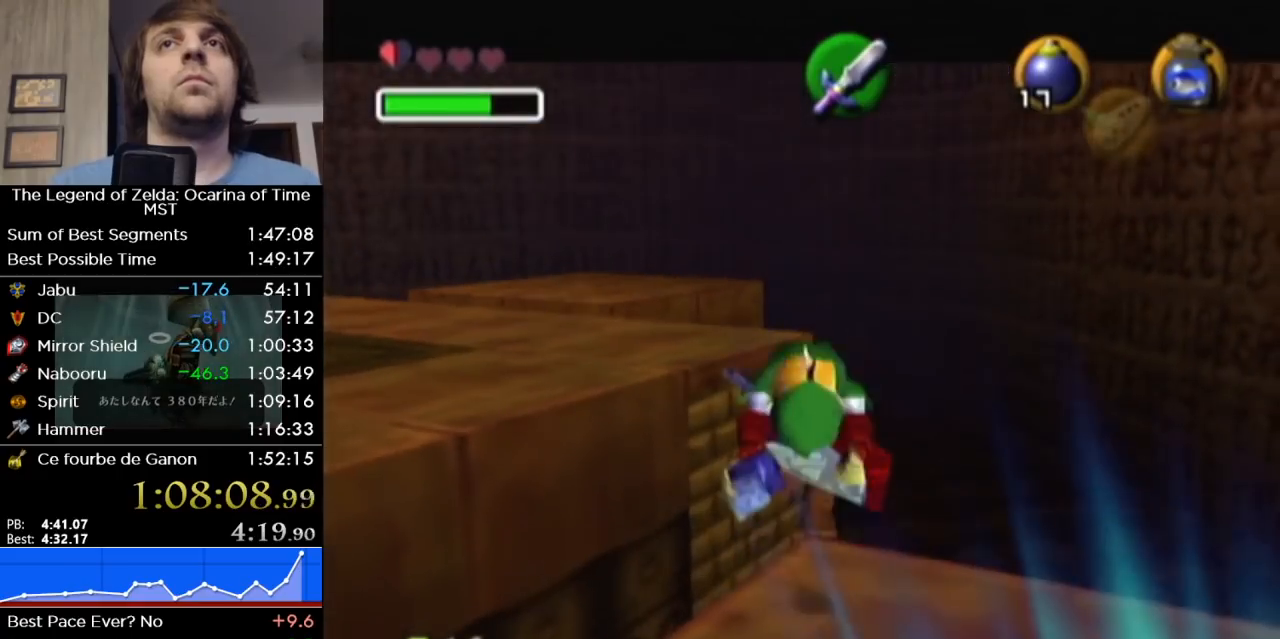
{"buttons": [], "left_stick": "center", "right_stick": "center", "events": [[17, "L1", "up"], [17, "X", "up"], [83, "B", "down"], [117, "A", "up"], [150, "A", "down"], [183, "A", "up"], [300, "B", "up"]]}
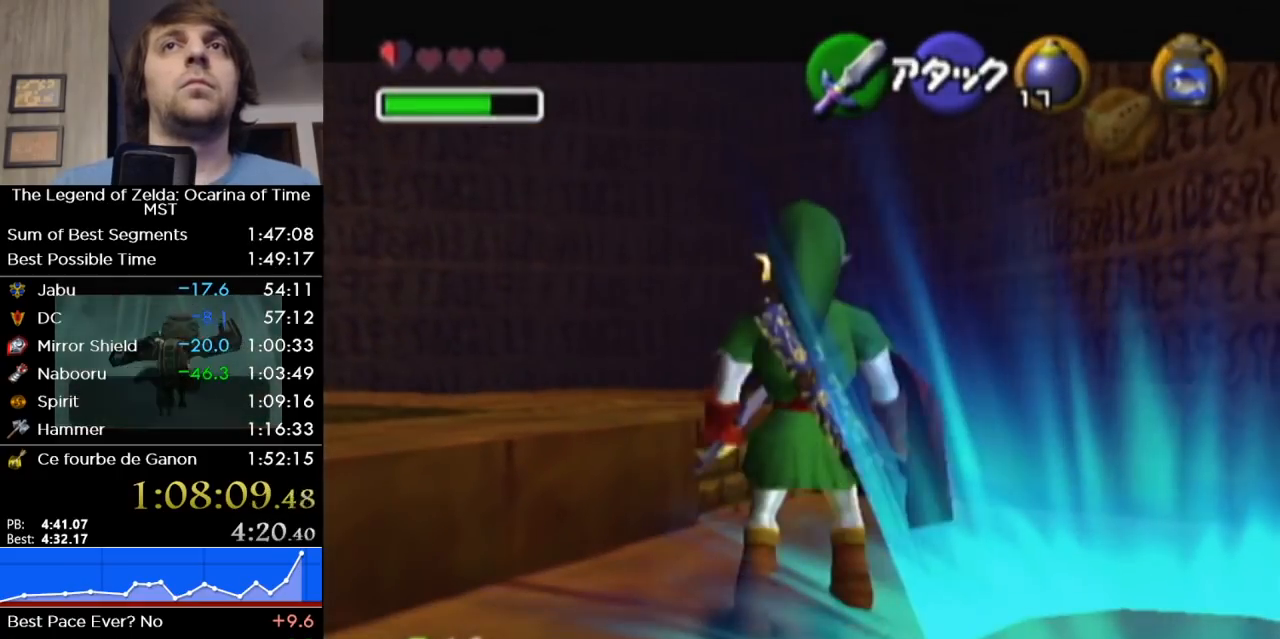
{"buttons": [], "left_stick": "up", "right_stick": "center", "events": [[333, "left_stick", "up"]]}
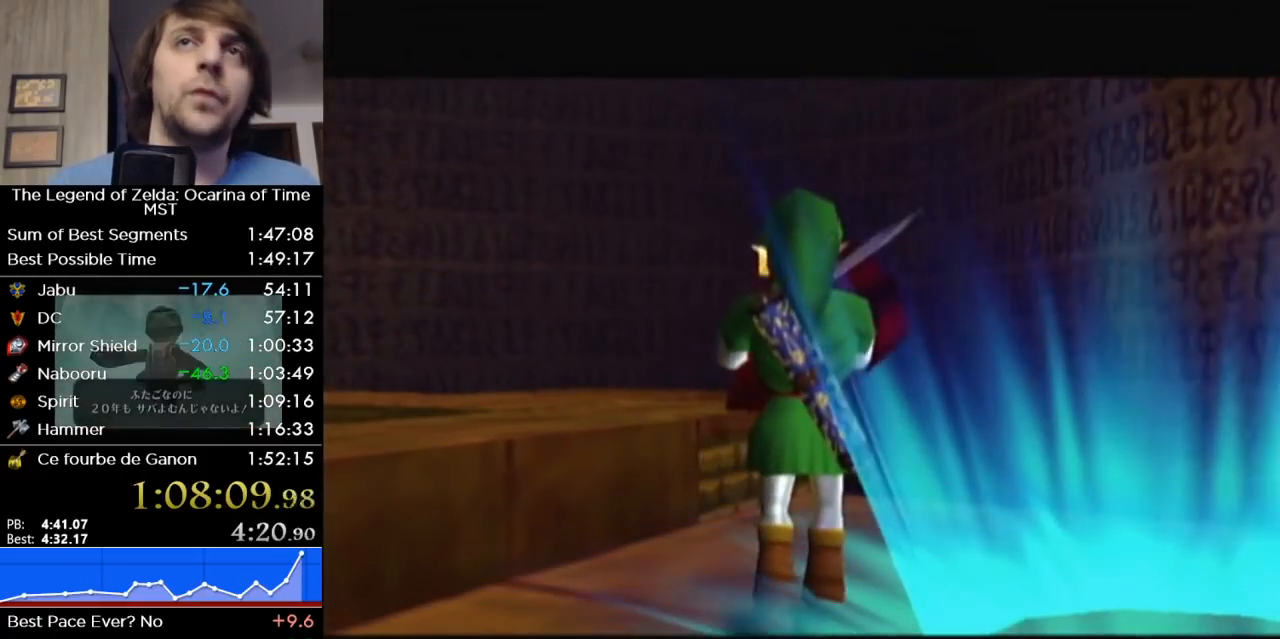
{"buttons": [], "left_stick": "up", "right_stick": "center", "events": []}
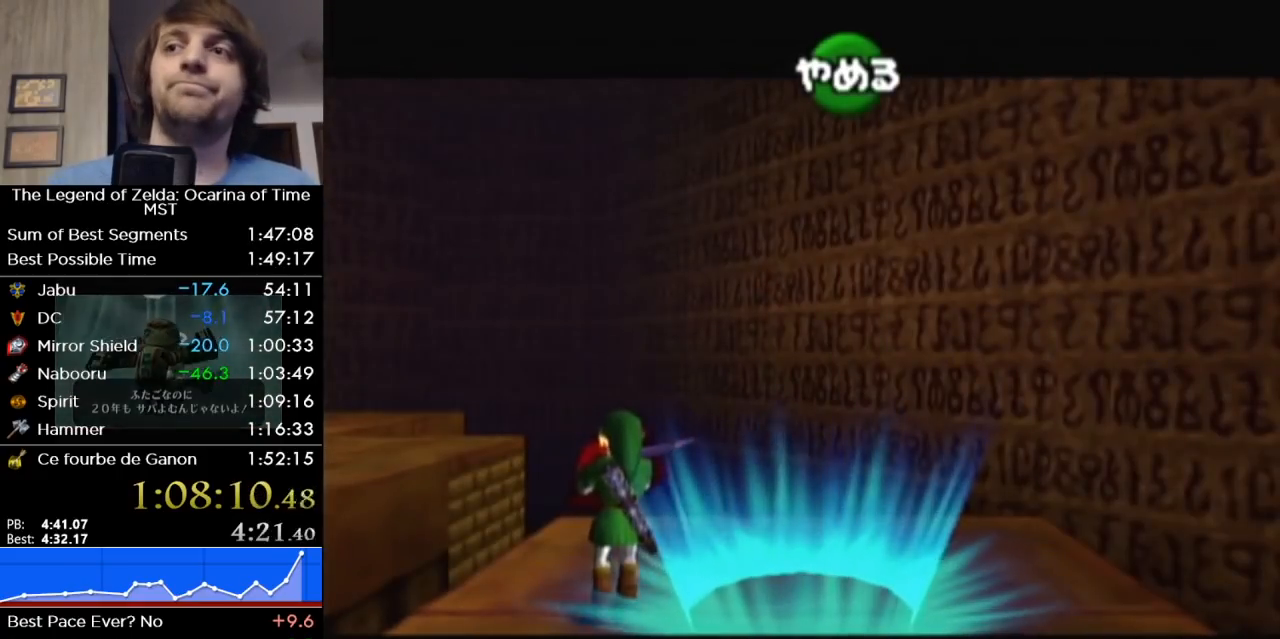
{"buttons": [], "left_stick": "up", "right_stick": "center", "events": []}
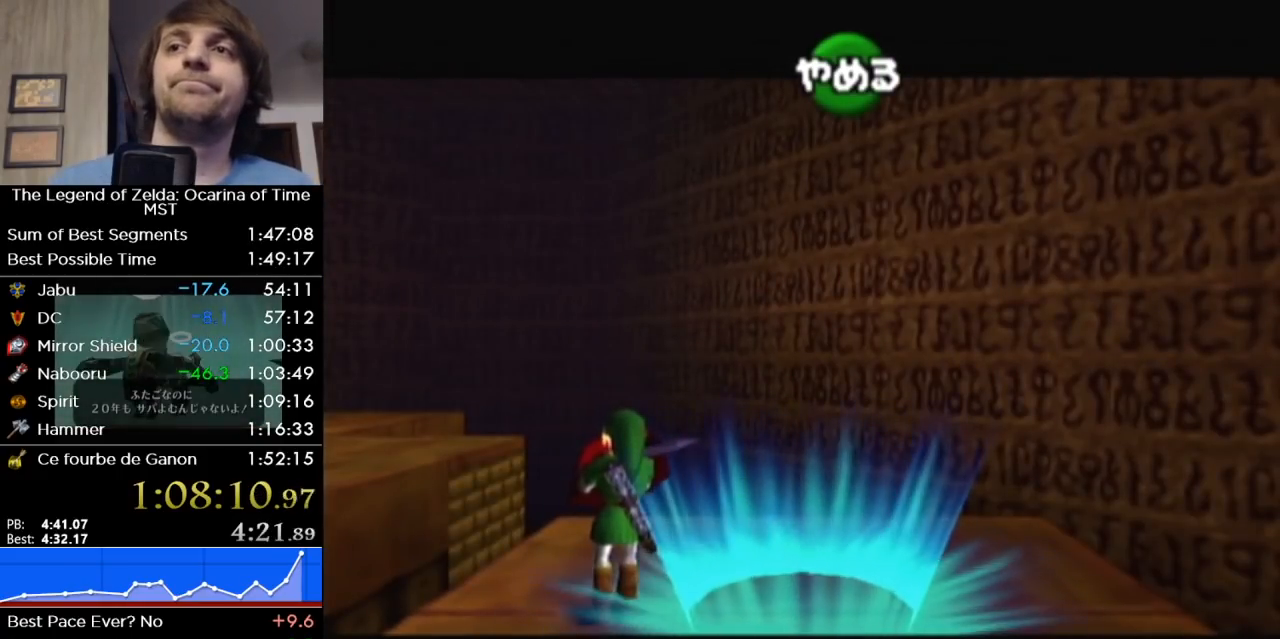
{"buttons": [], "left_stick": "up", "right_stick": "center", "events": []}
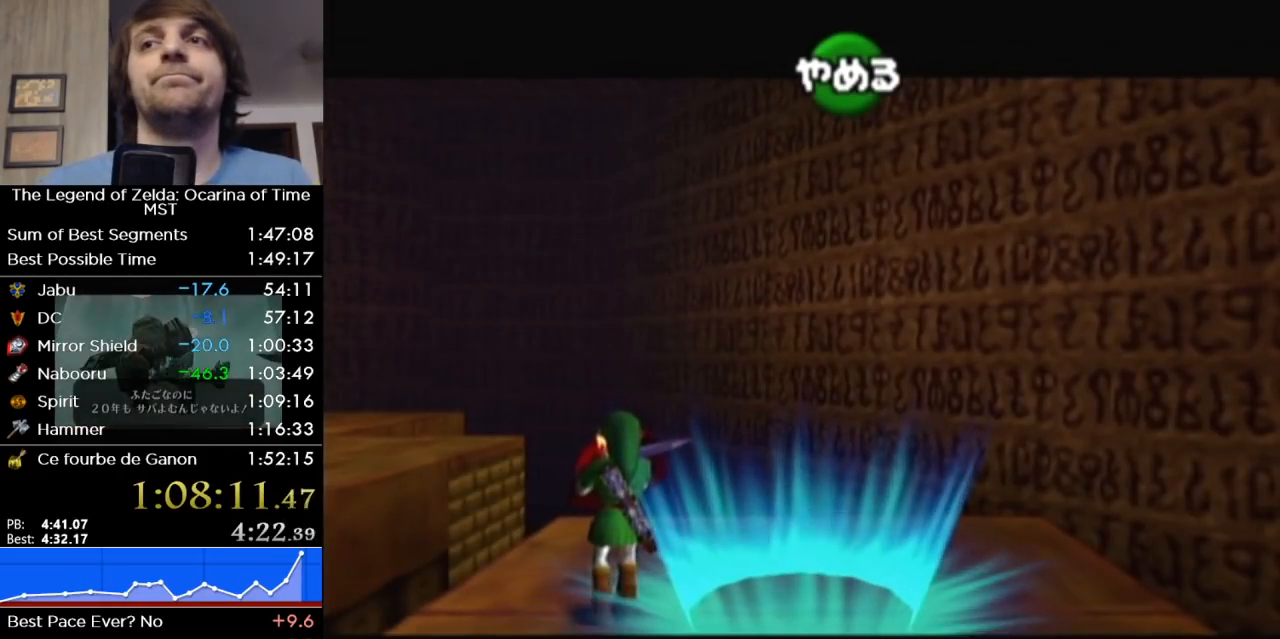
{"buttons": [], "left_stick": "up", "right_stick": "center", "events": []}
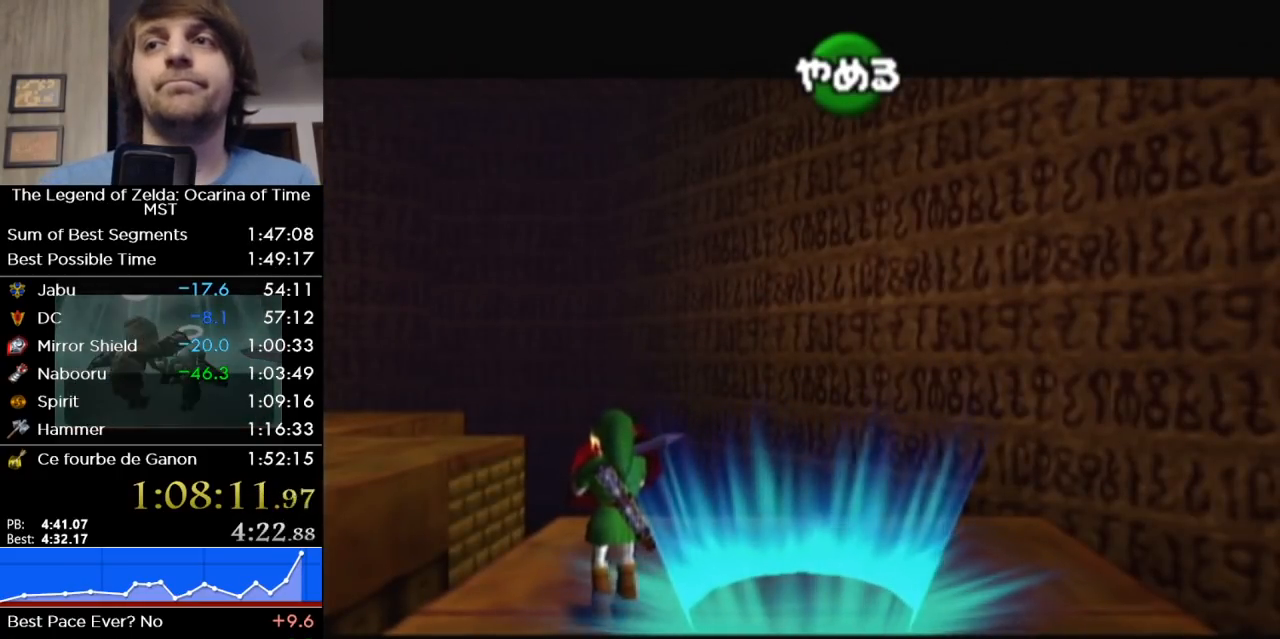
{"buttons": [], "left_stick": "up", "right_stick": "center", "events": []}
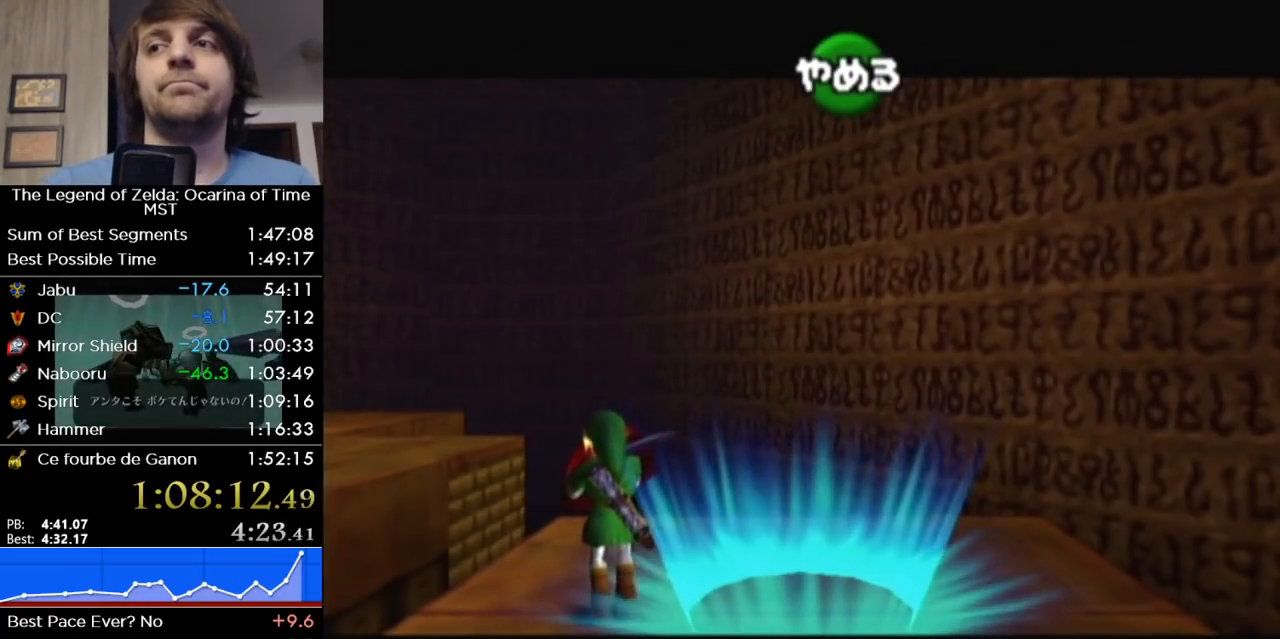
{"buttons": [], "left_stick": "up", "right_stick": "center", "events": []}
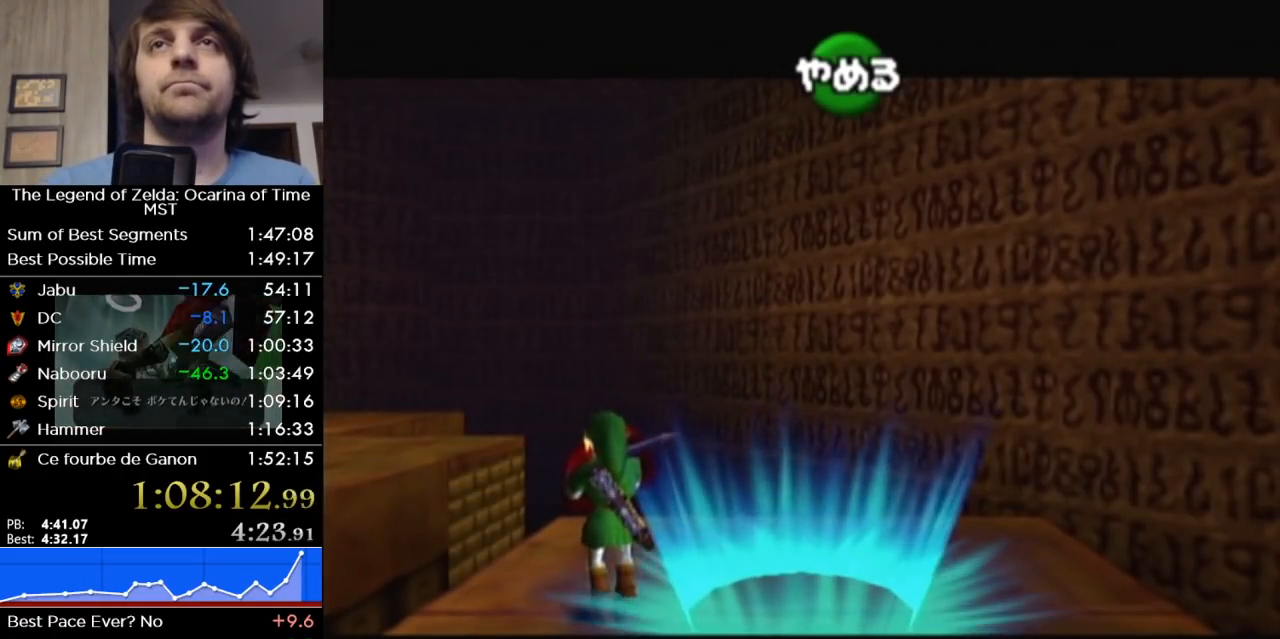
{"buttons": [], "left_stick": "up", "right_stick": "center", "events": []}
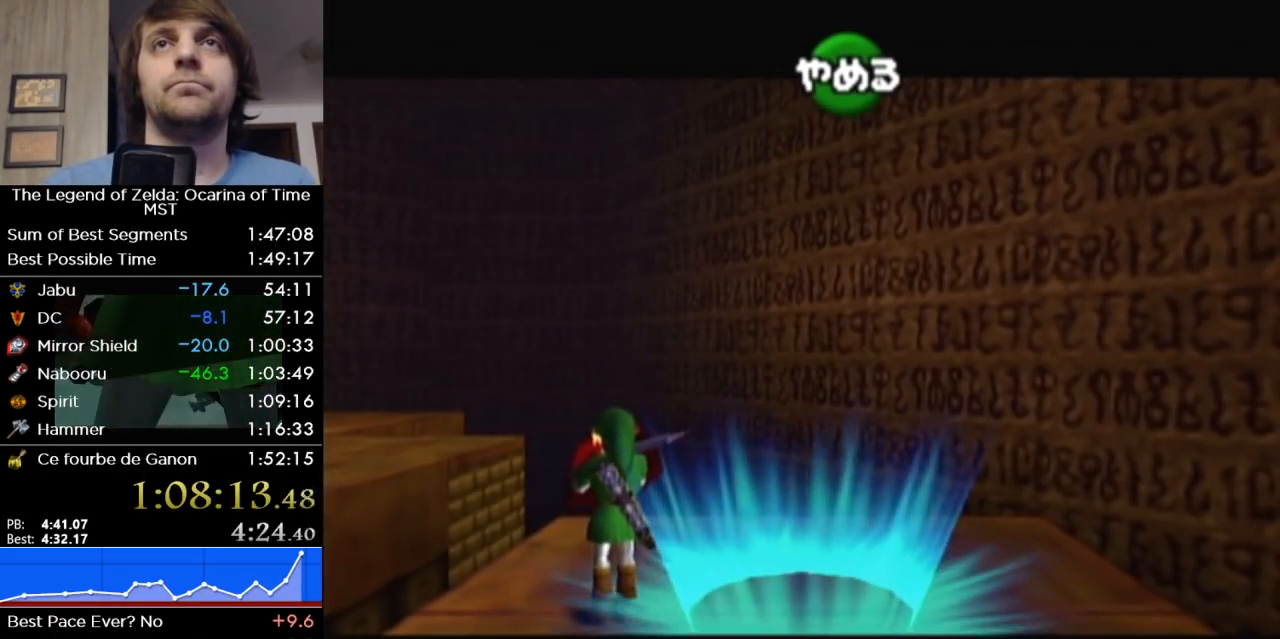
{"buttons": [], "left_stick": "up", "right_stick": "center", "events": []}
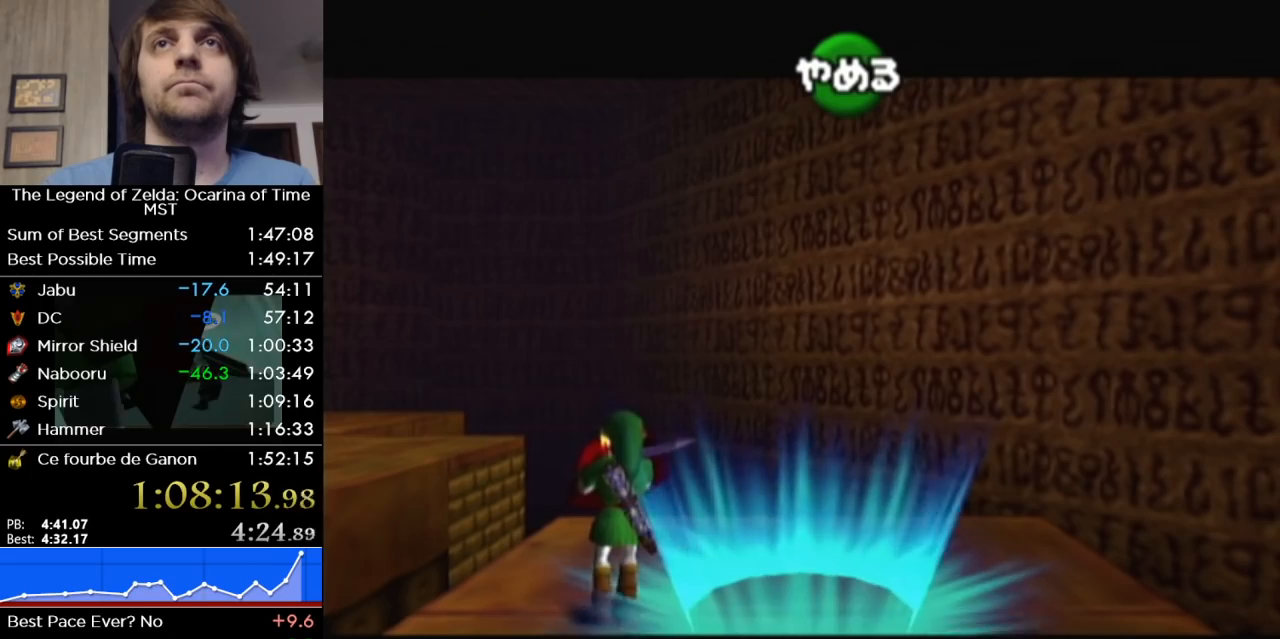
{"buttons": [], "left_stick": "up", "right_stick": "center", "events": []}
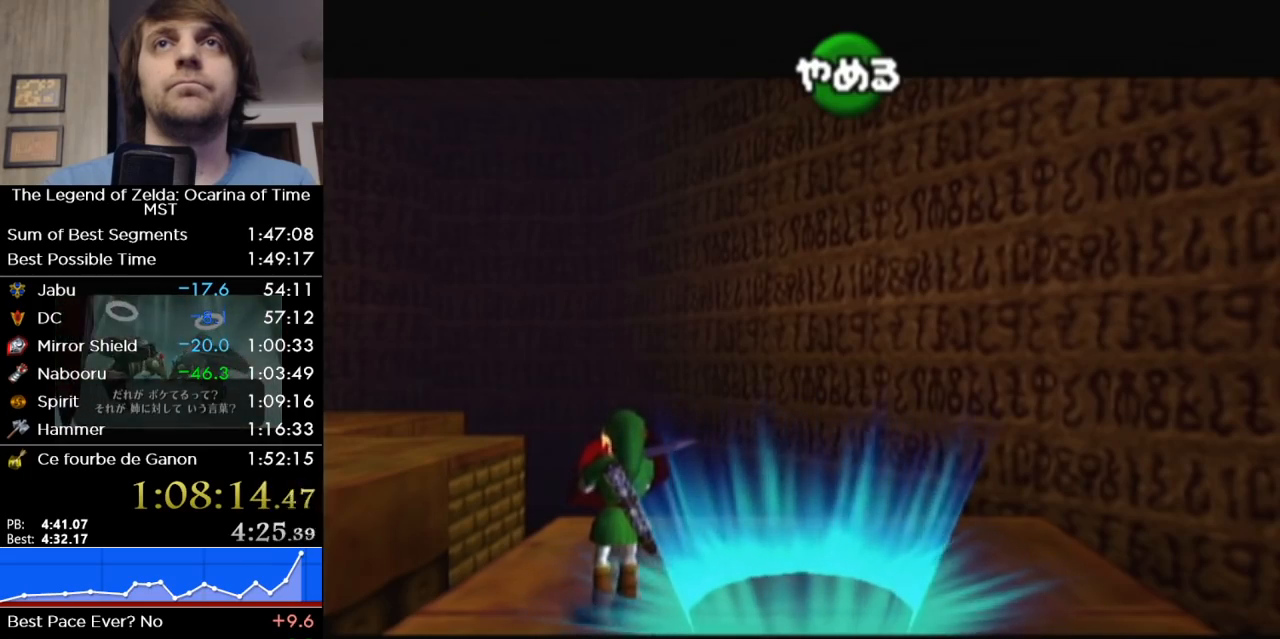
{"buttons": [], "left_stick": "up", "right_stick": "center", "events": []}
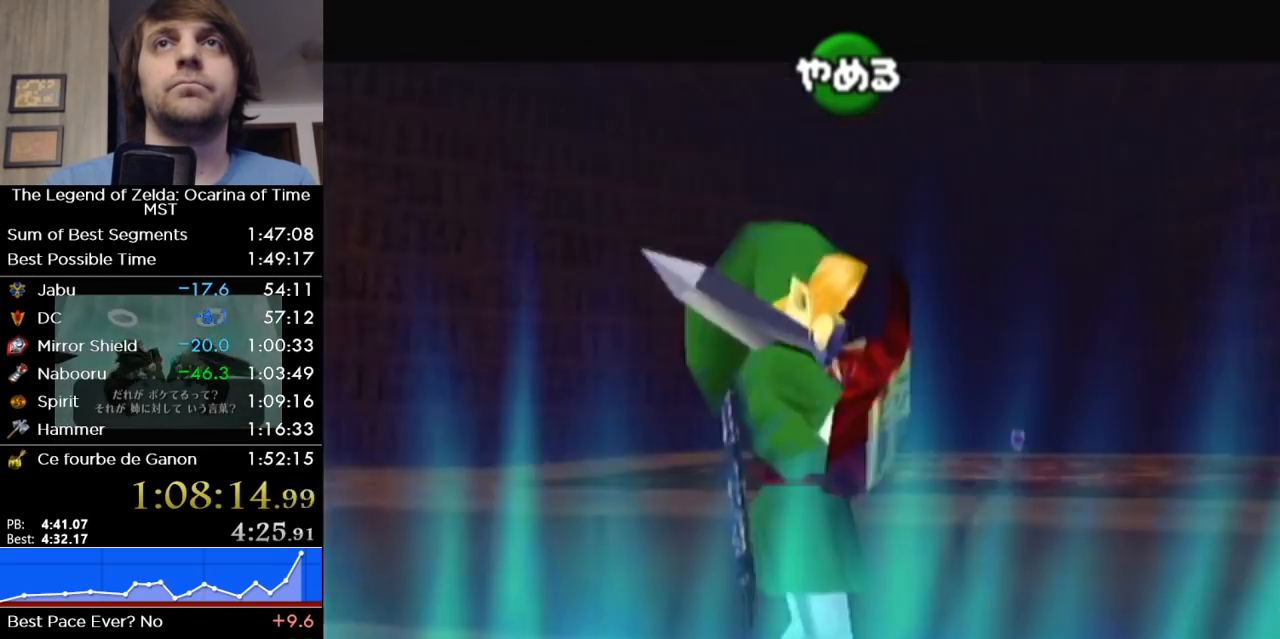
{"buttons": [], "left_stick": "up", "right_stick": "center", "events": [[333, "B", "down"], [483, "B", "up"]]}
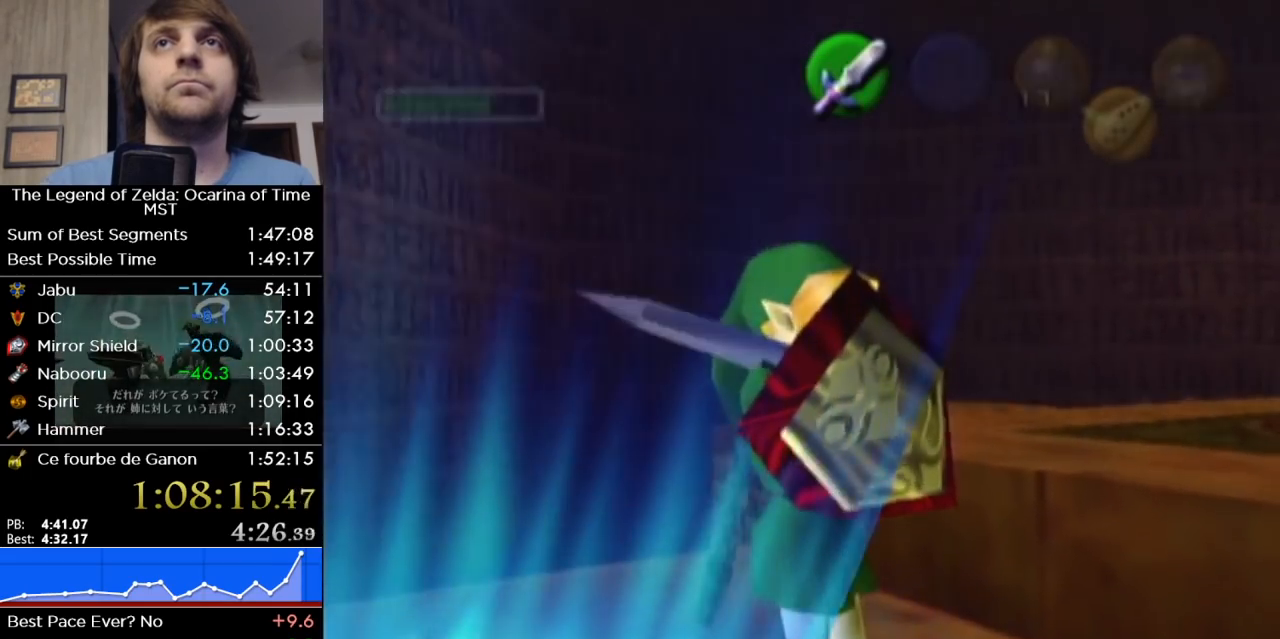
{"buttons": ["L1", "R1"], "left_stick": "up", "right_stick": "center", "events": [[250, "L1", "down"], [300, "B", "down"], [400, "B", "up"], [450, "R1", "down"]]}
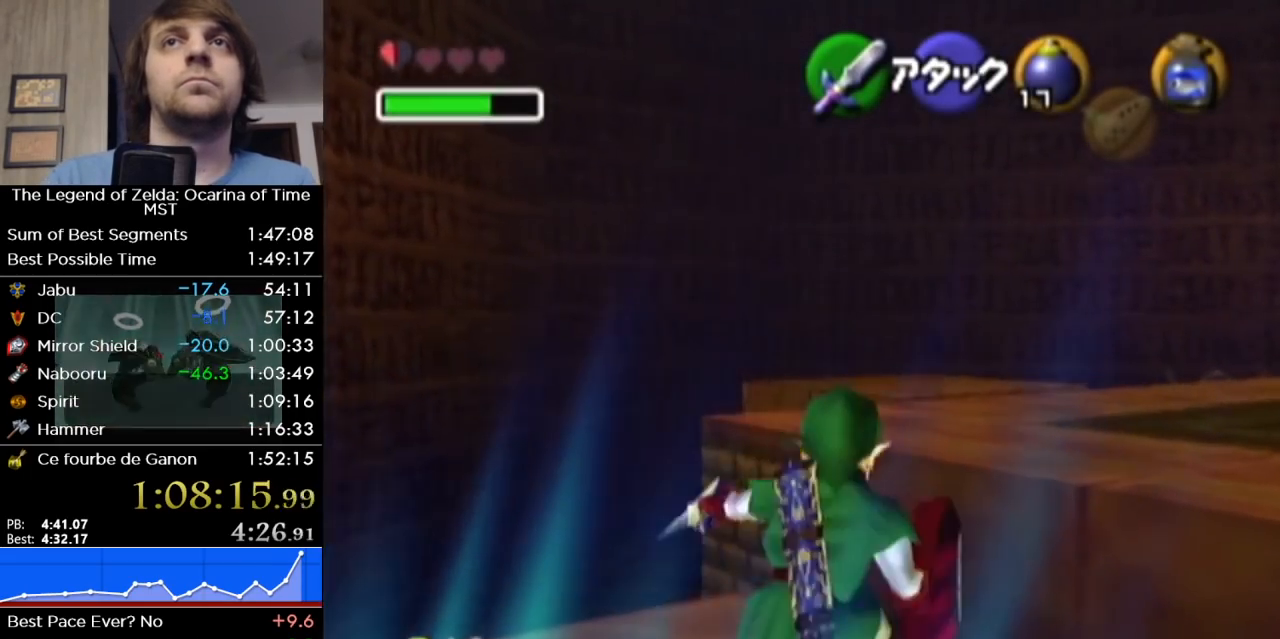
{"buttons": ["L1"], "left_stick": "up", "right_stick": "center", "events": [[300, "R1", "up"]]}
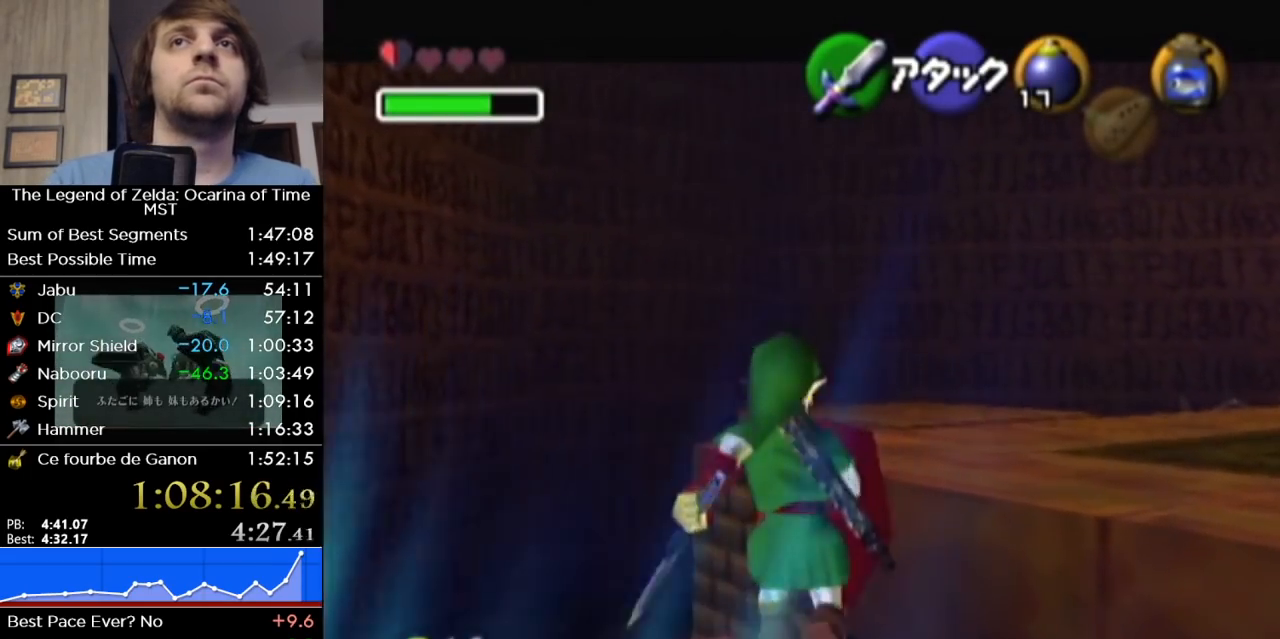
{"buttons": ["L1"], "left_stick": "up", "right_stick": "center", "events": []}
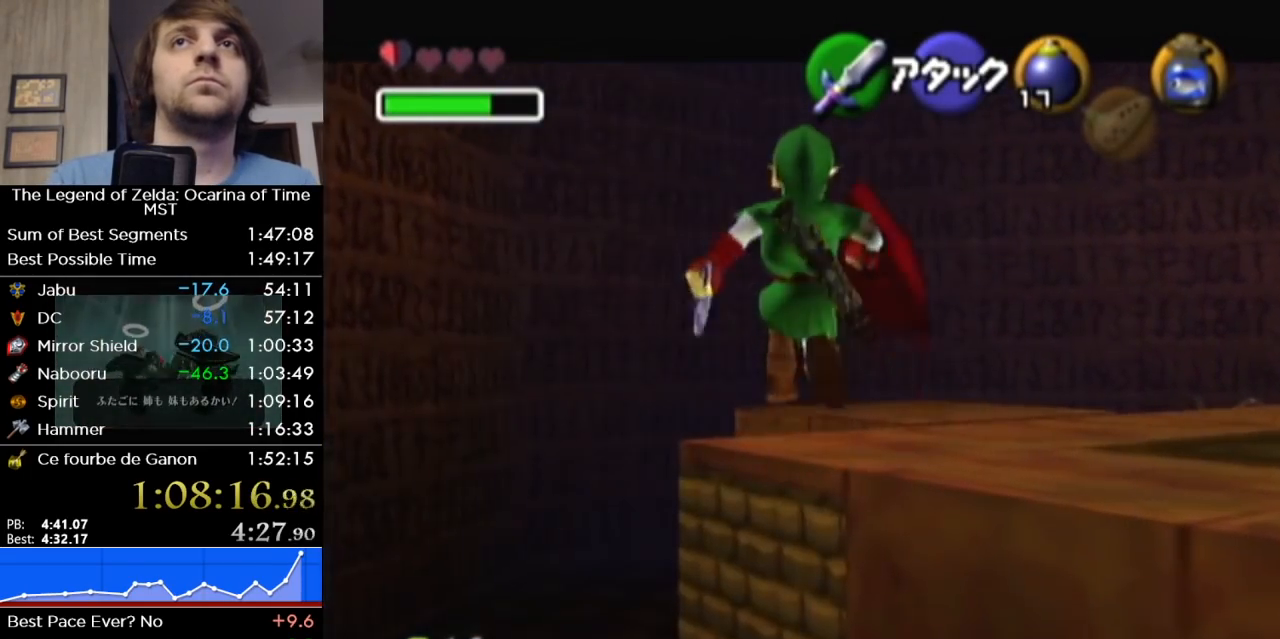
{"buttons": ["L1"], "left_stick": "up", "right_stick": "center", "events": [[17, "Y", "down"], [117, "Y", "up"]]}
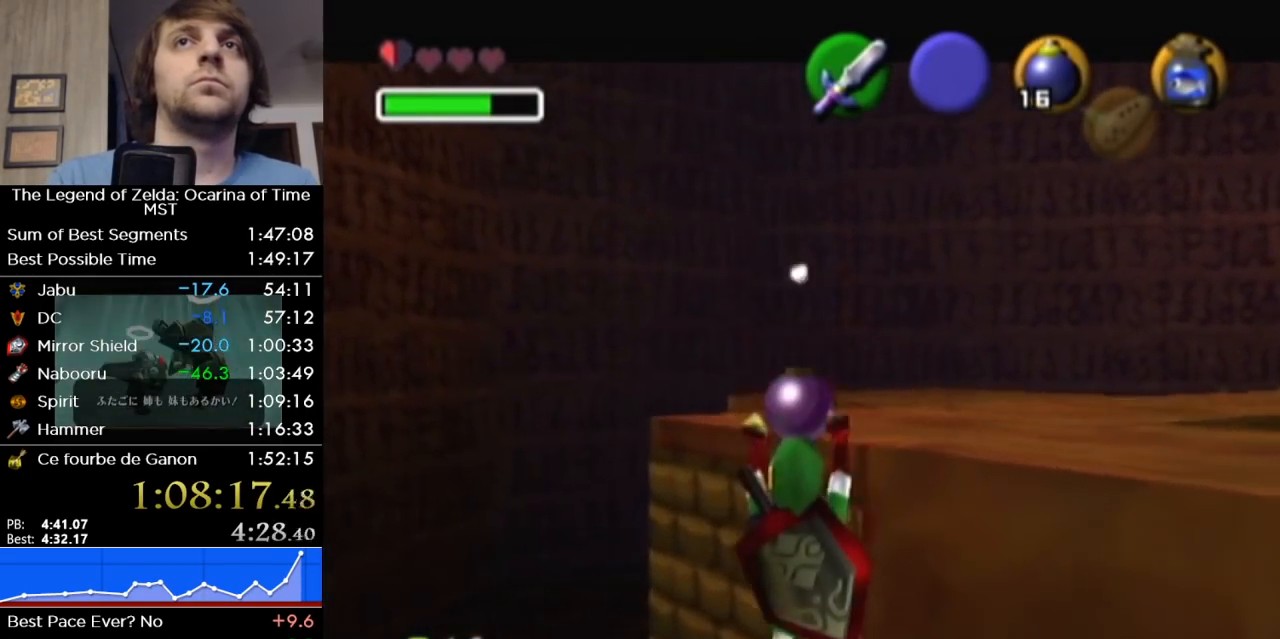
{"buttons": [], "left_stick": "up", "right_stick": "center", "events": [[167, "L1", "up"]]}
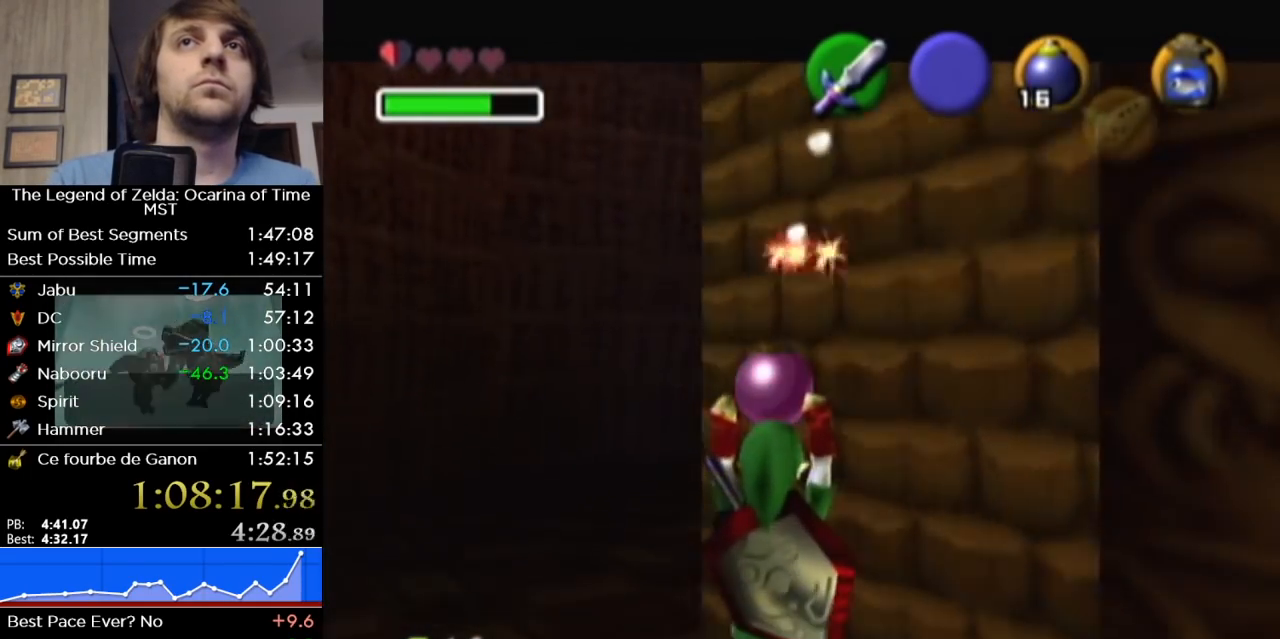
{"buttons": [], "left_stick": "up", "right_stick": "center", "events": []}
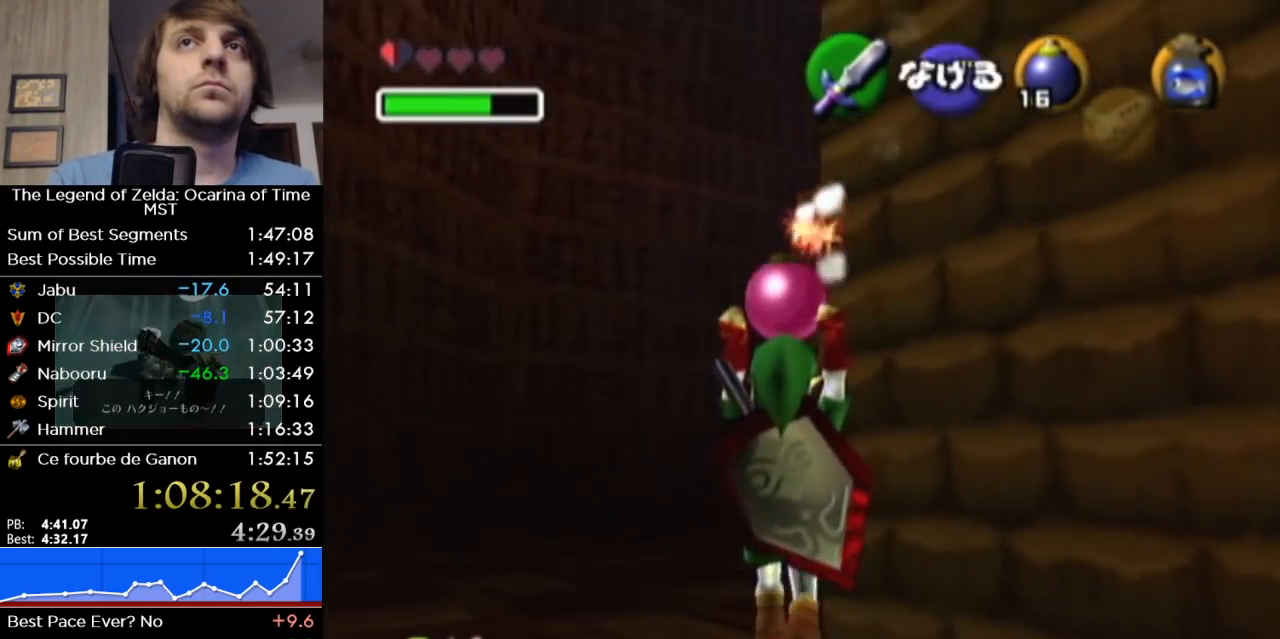
{"buttons": [], "left_stick": "up", "right_stick": "center", "events": []}
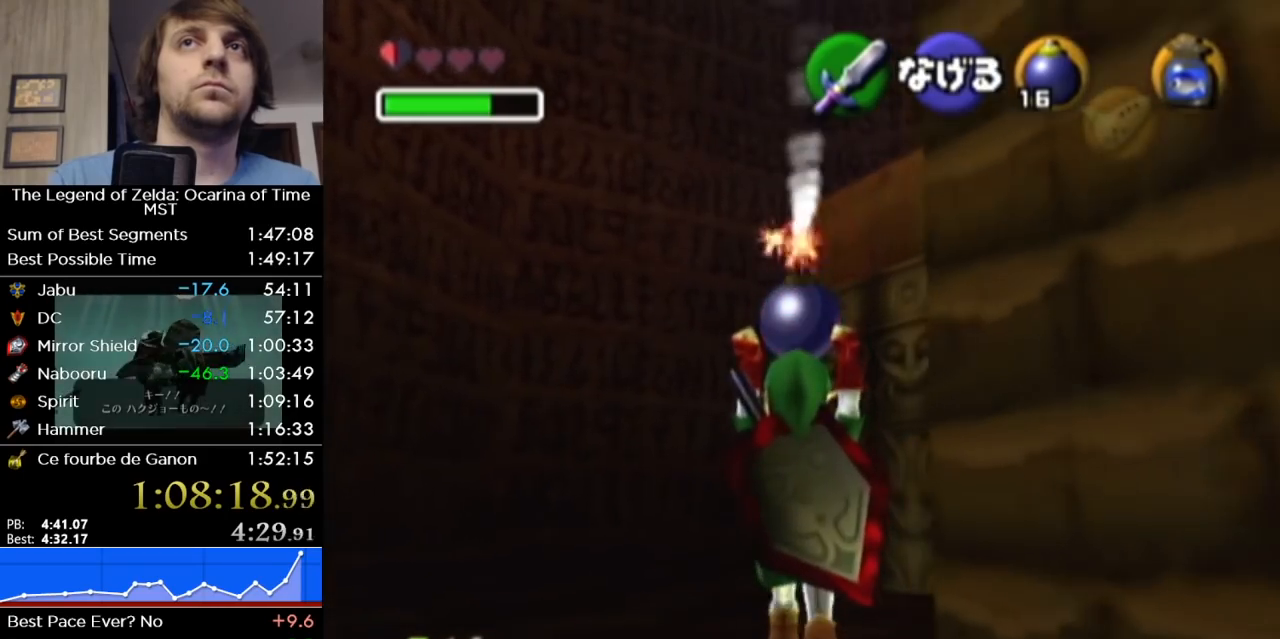
{"buttons": [], "left_stick": "up", "right_stick": "center", "events": []}
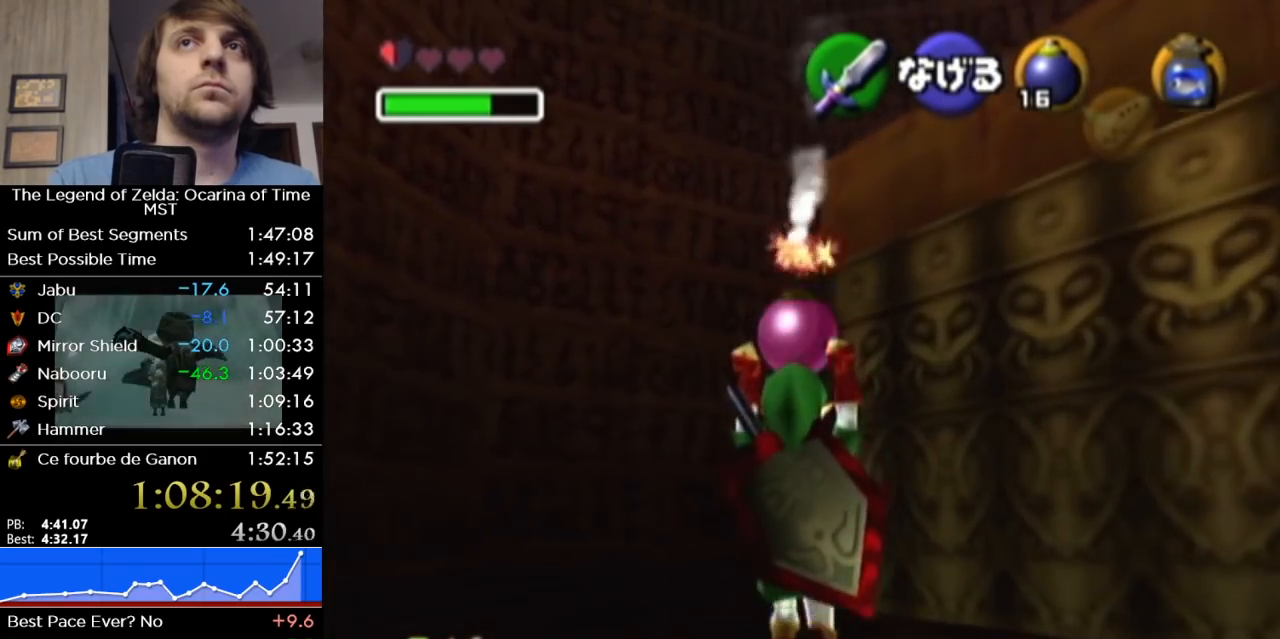
{"buttons": [], "left_stick": "up", "right_stick": "center", "events": []}